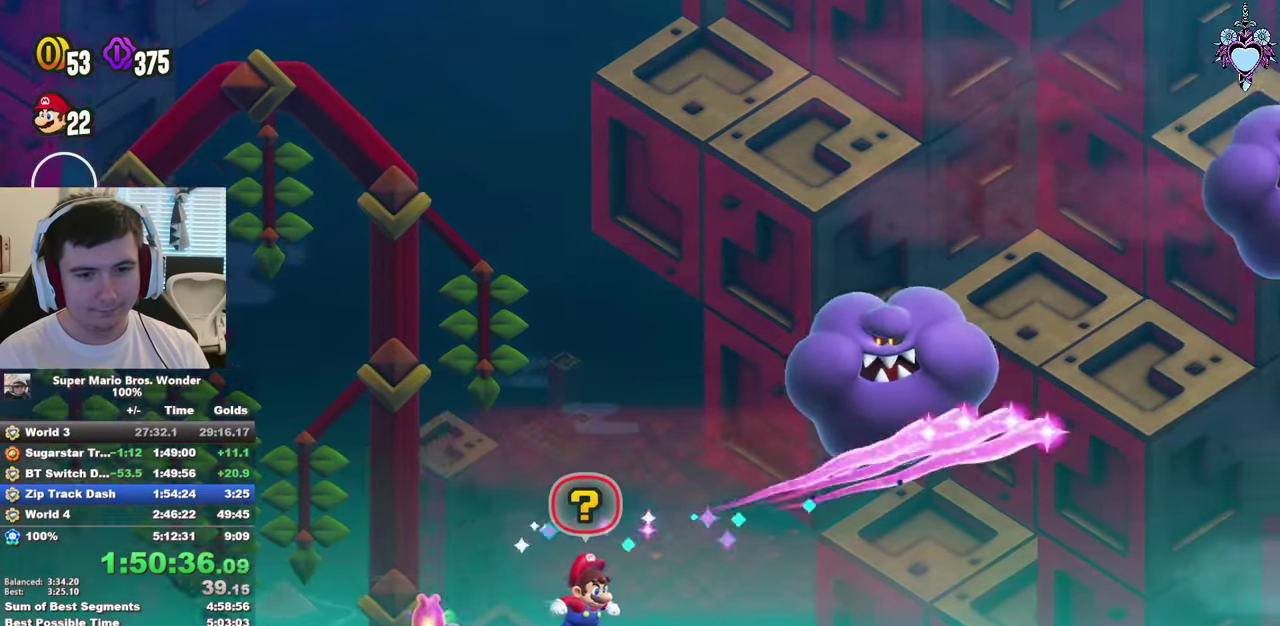
Gameplay with a controller (PlayStation layout); each line is a JSON object with the inputs held at the frame after it. "events" lists button and stick changes between this image and that frame as [ms after this image, input, new state], when the widget could be followed in between. This overlay highlights the sticks when they move; stick clicks (R3) are not distinguishable. Not read: L3 R3.
{"buttons": ["SQUARE", "DPAD_RIGHT"], "left_stick": "center", "right_stick": "center", "events": []}
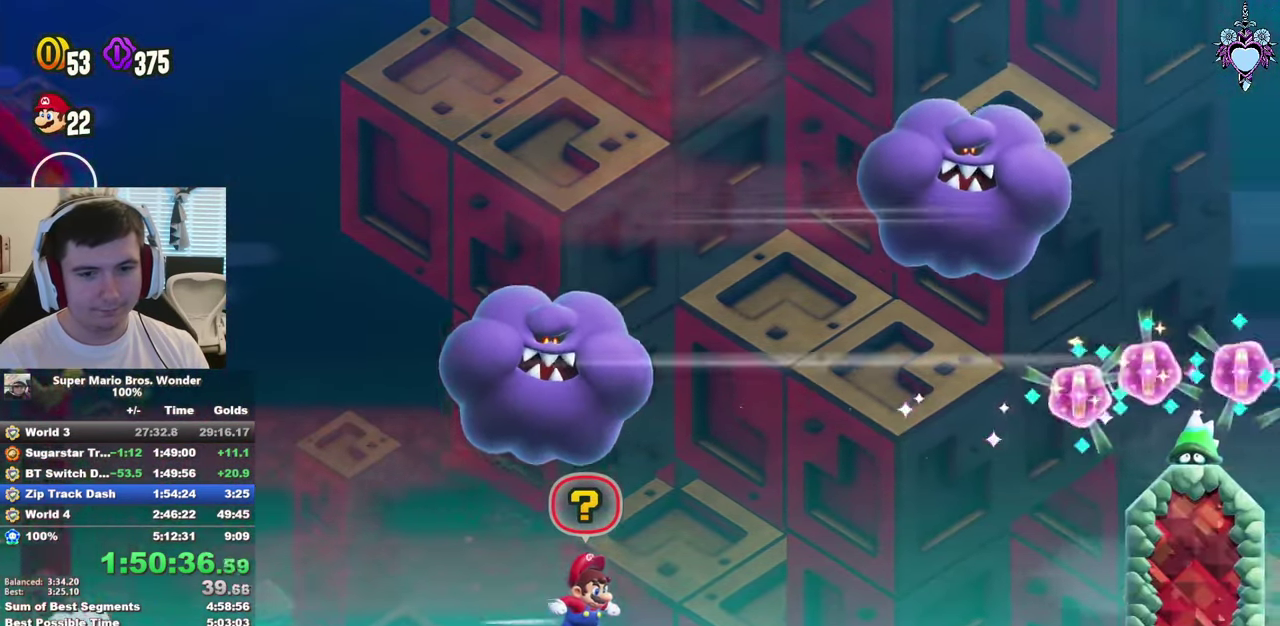
{"buttons": ["CROSS", "SQUARE", "DPAD_RIGHT"], "left_stick": "center", "right_stick": "center", "events": [[333, "CROSS", "down"]]}
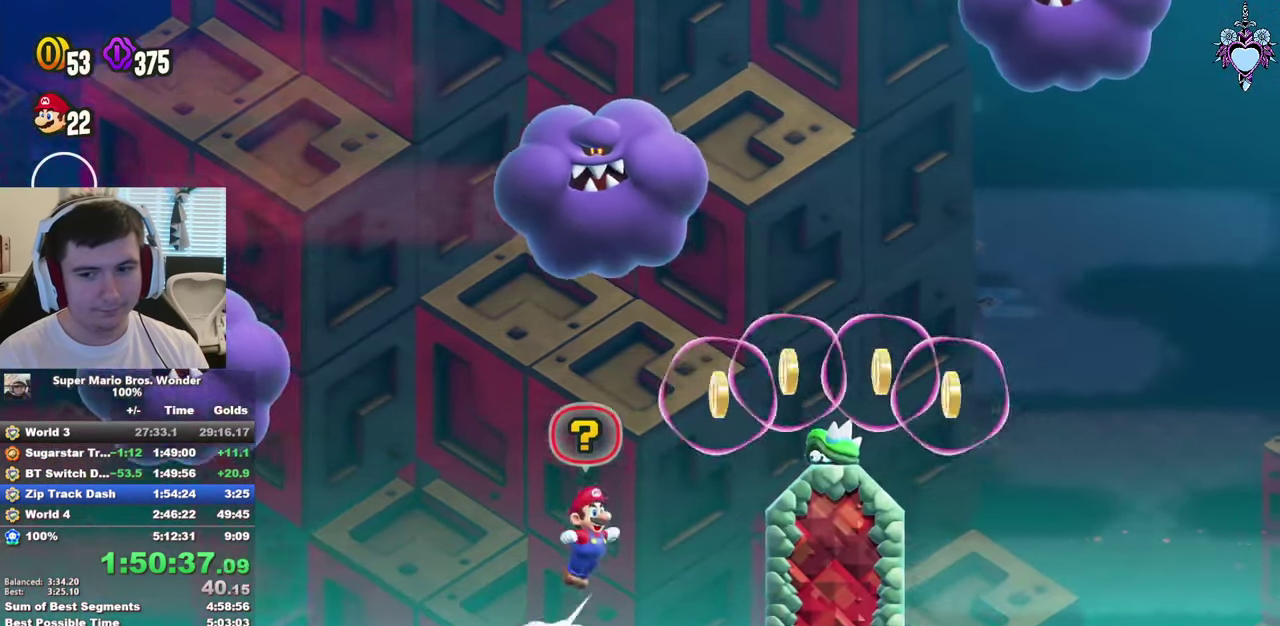
{"buttons": ["SQUARE", "DPAD_RIGHT"], "left_stick": "center", "right_stick": "center", "events": [[417, "CROSS", "up"]]}
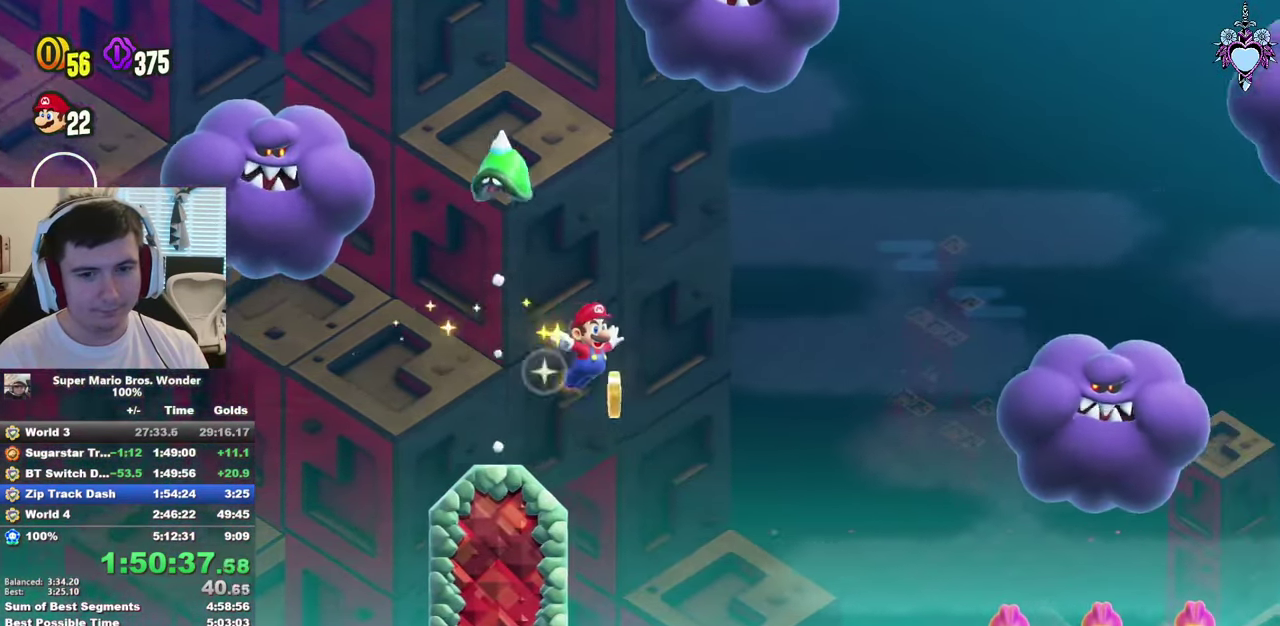
{"buttons": ["SQUARE", "DPAD_RIGHT"], "left_stick": "center", "right_stick": "center", "events": []}
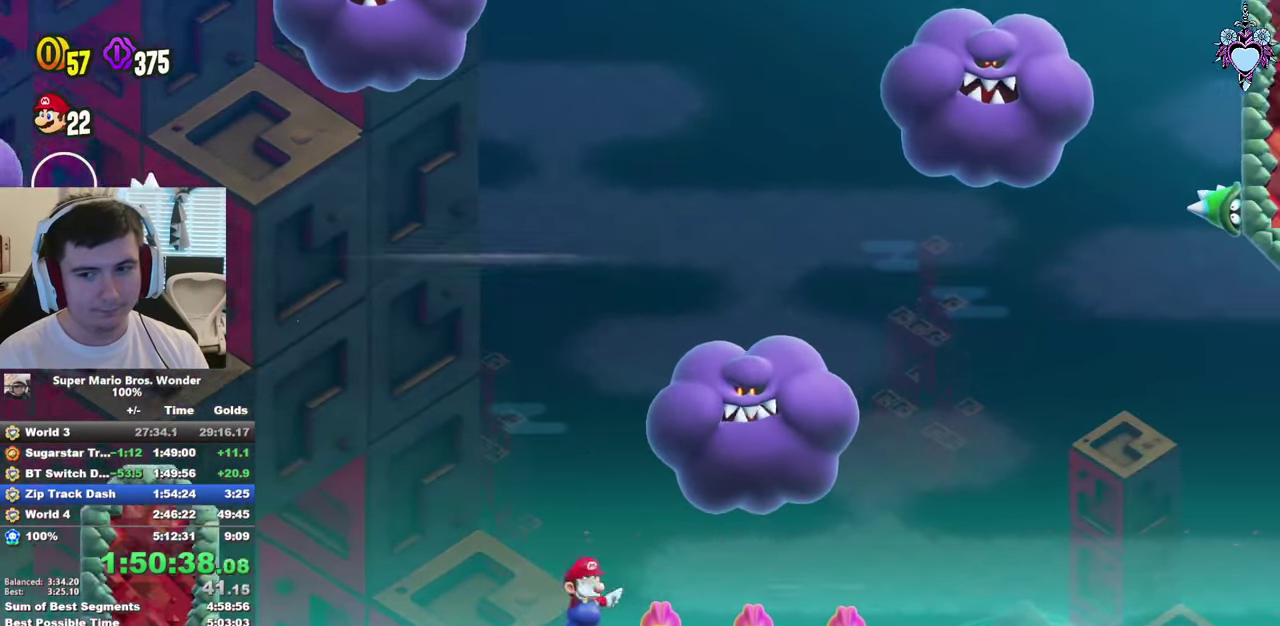
{"buttons": ["SQUARE", "DPAD_RIGHT"], "left_stick": "center", "right_stick": "center", "events": []}
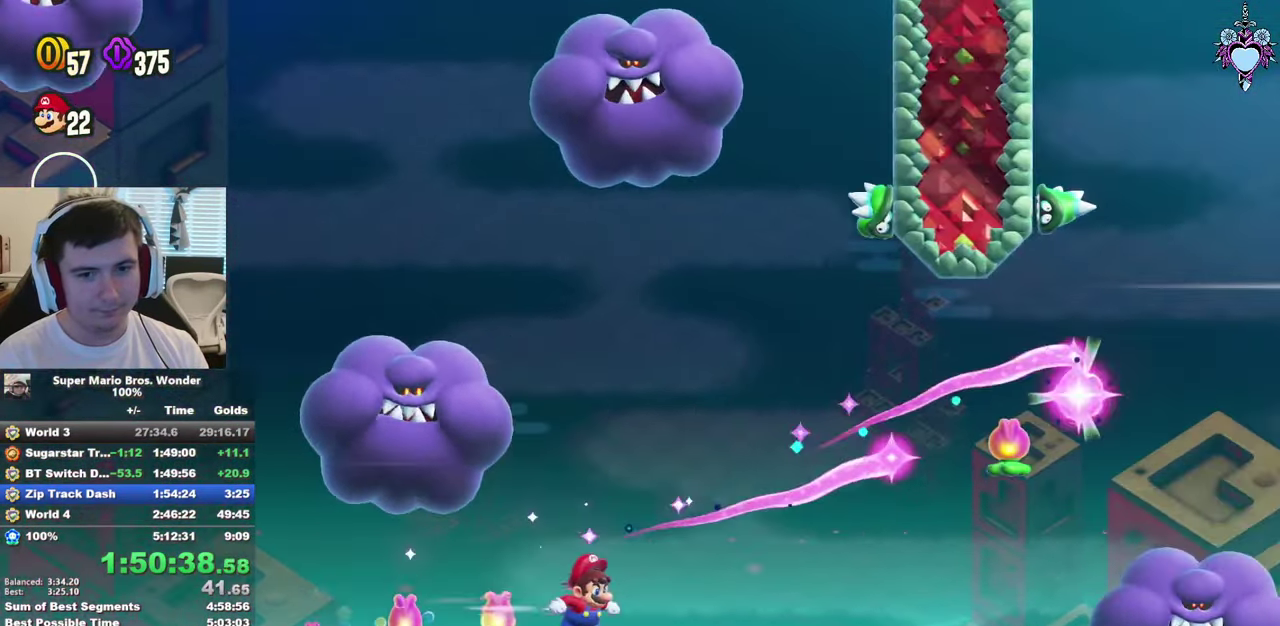
{"buttons": ["CROSS", "SQUARE", "DPAD_RIGHT"], "left_stick": "center", "right_stick": "center", "events": [[367, "CROSS", "down"]]}
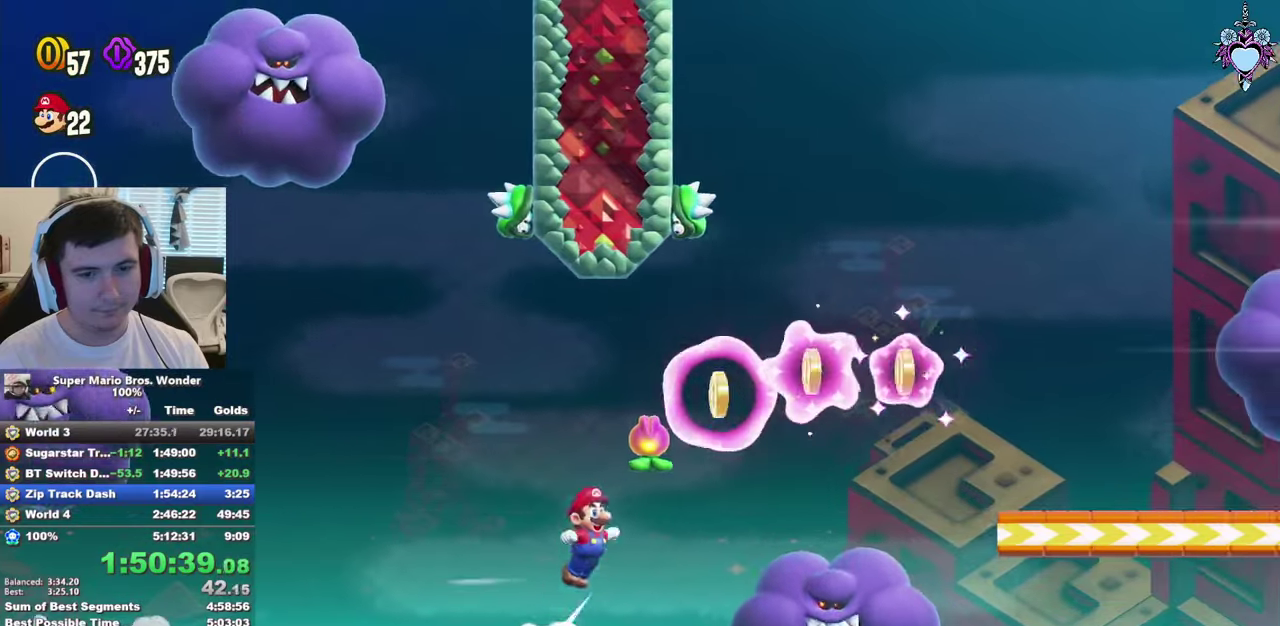
{"buttons": ["SQUARE", "DPAD_RIGHT"], "left_stick": "center", "right_stick": "center", "events": [[300, "CROSS", "up"]]}
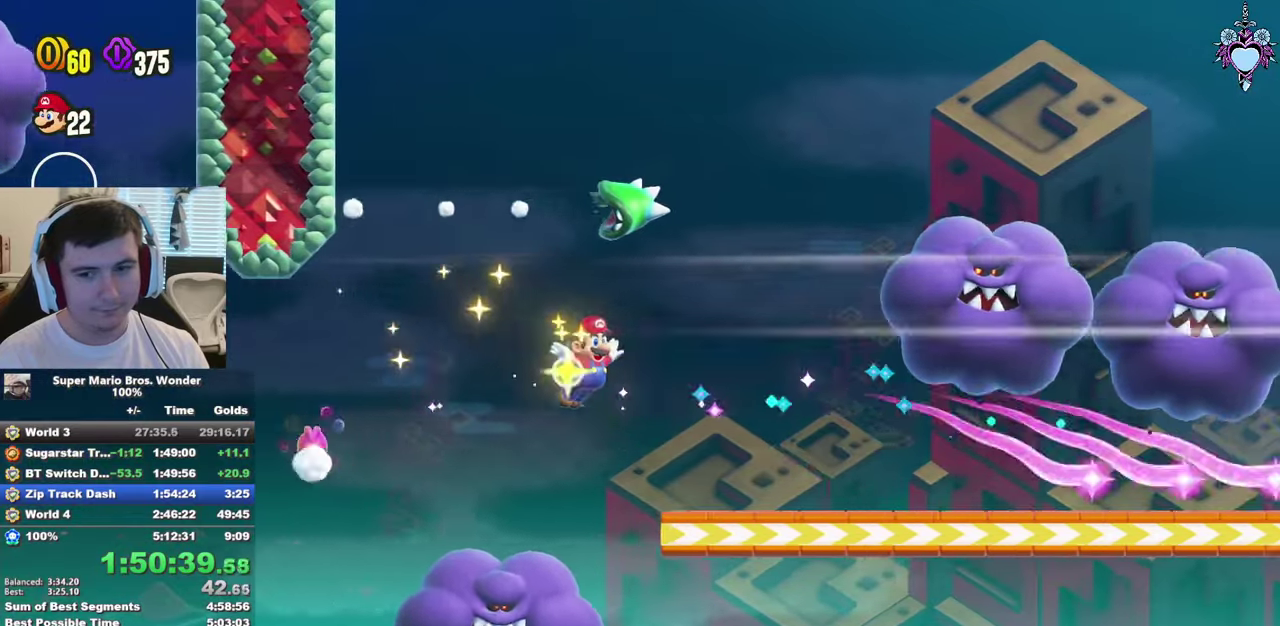
{"buttons": ["SQUARE", "DPAD_RIGHT"], "left_stick": "center", "right_stick": "center", "events": []}
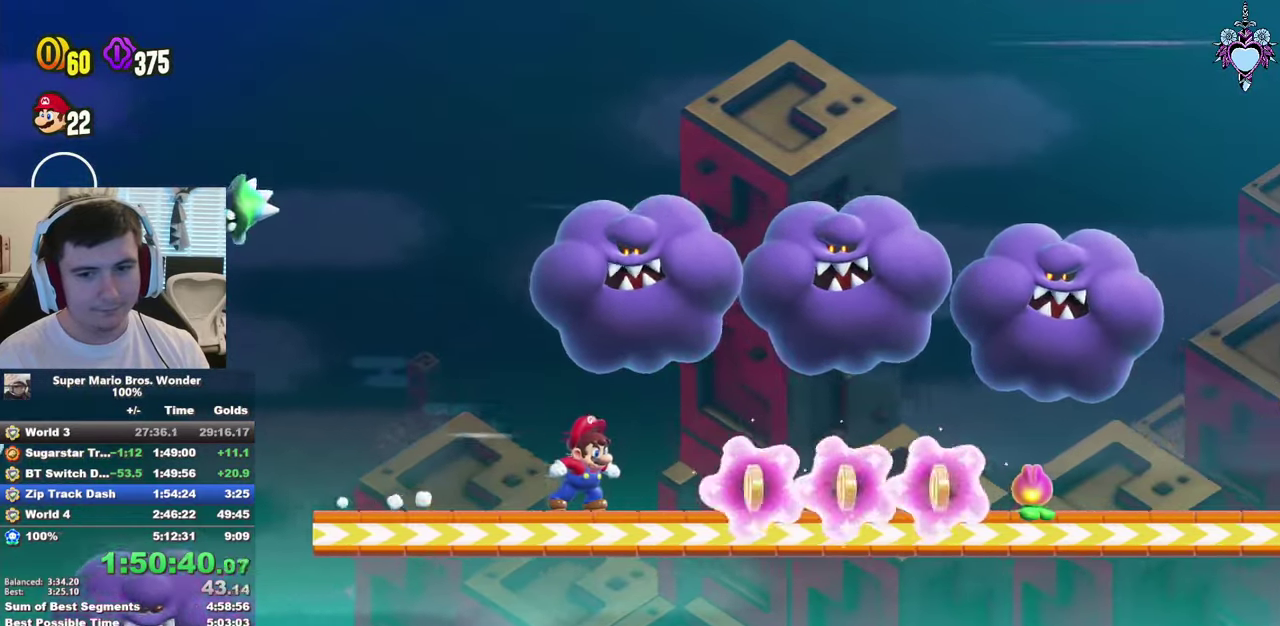
{"buttons": ["SQUARE", "DPAD_RIGHT"], "left_stick": "center", "right_stick": "center", "events": []}
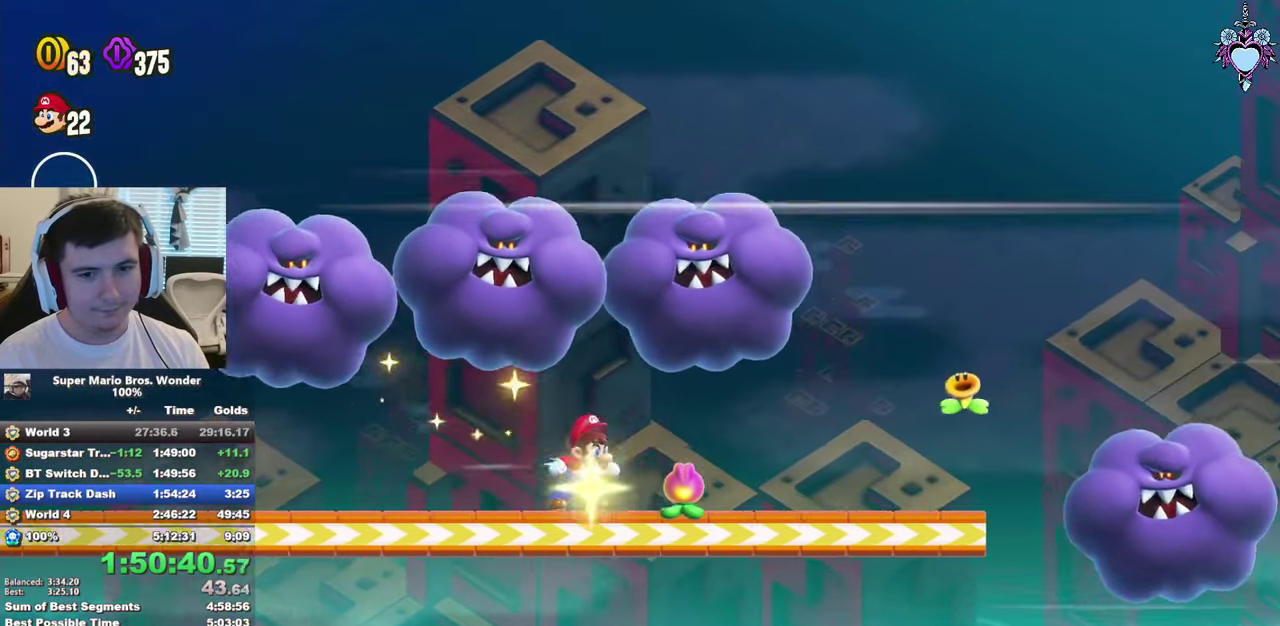
{"buttons": ["CROSS", "SQUARE", "DPAD_RIGHT"], "left_stick": "center", "right_stick": "center", "events": [[350, "CROSS", "down"]]}
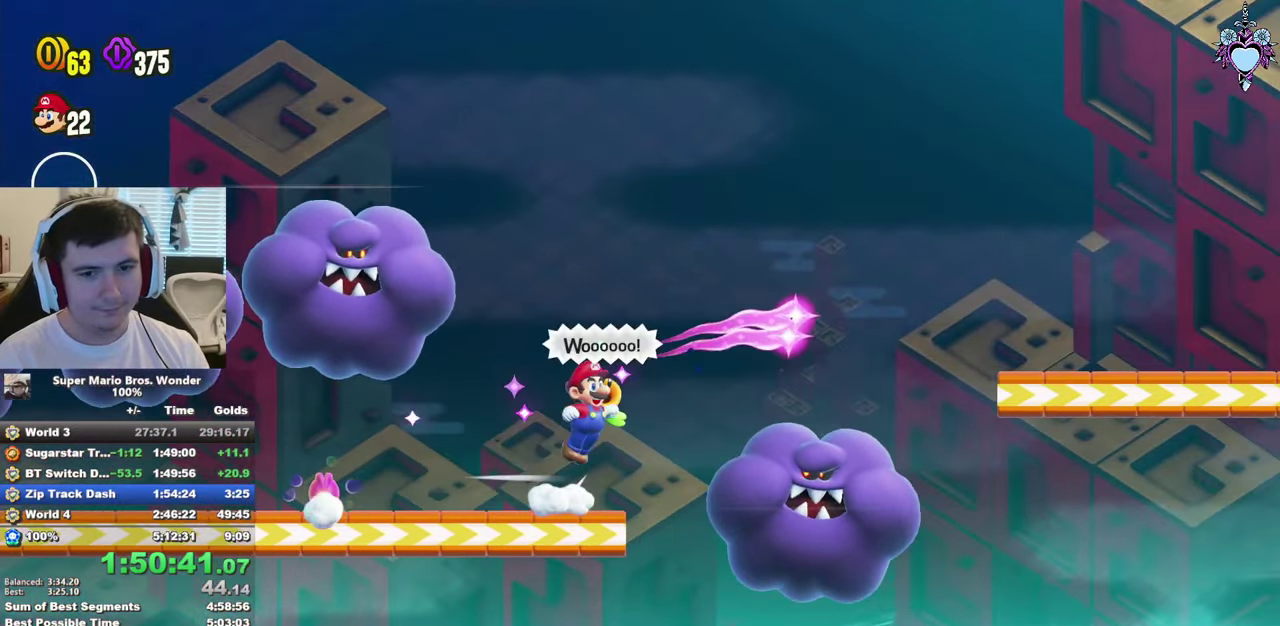
{"buttons": ["SQUARE", "DPAD_RIGHT"], "left_stick": "center", "right_stick": "center", "events": [[300, "CROSS", "up"]]}
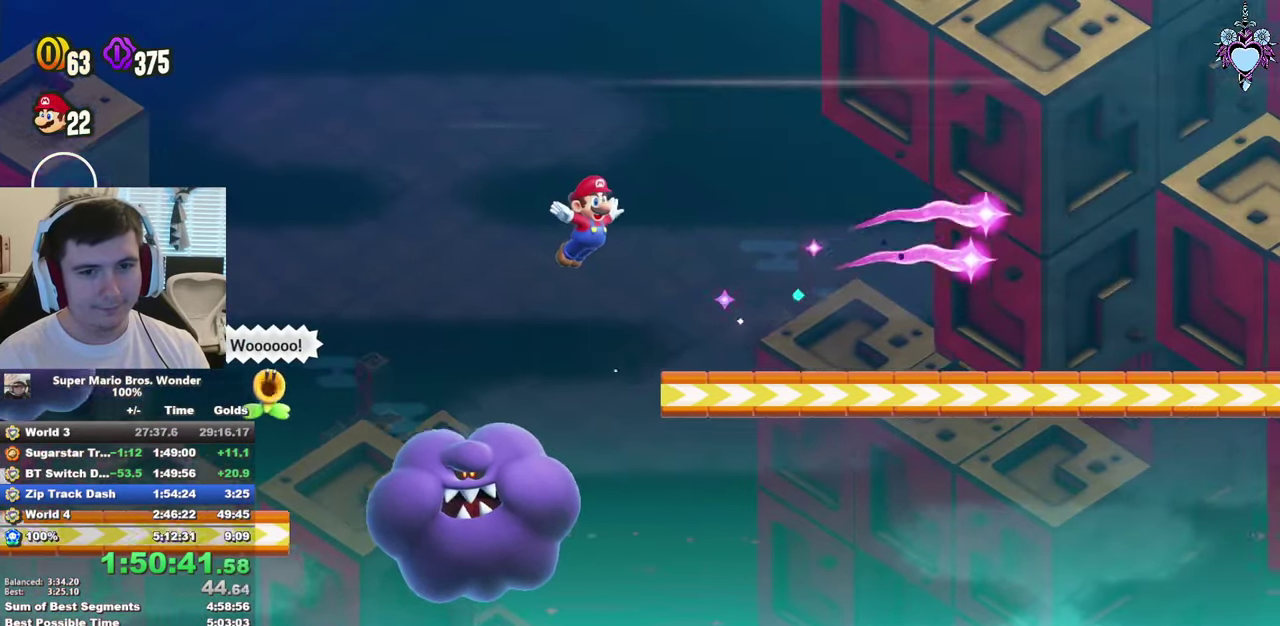
{"buttons": ["SQUARE", "DPAD_RIGHT"], "left_stick": "center", "right_stick": "center", "events": []}
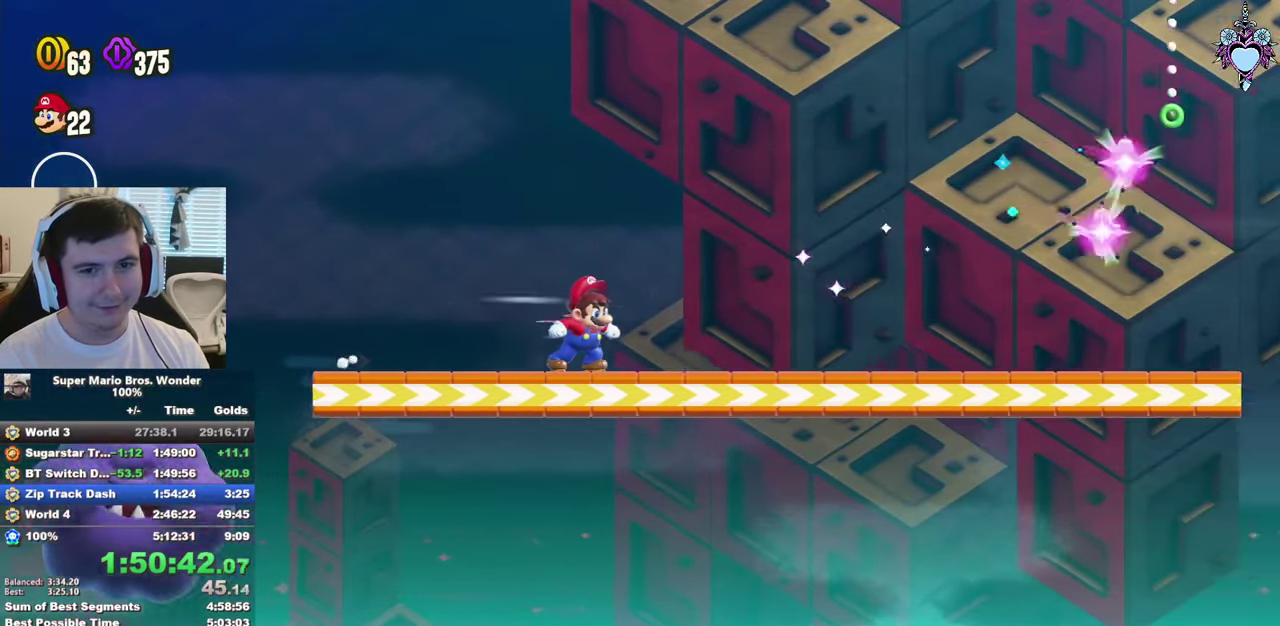
{"buttons": ["SQUARE", "DPAD_RIGHT"], "left_stick": "center", "right_stick": "center", "events": []}
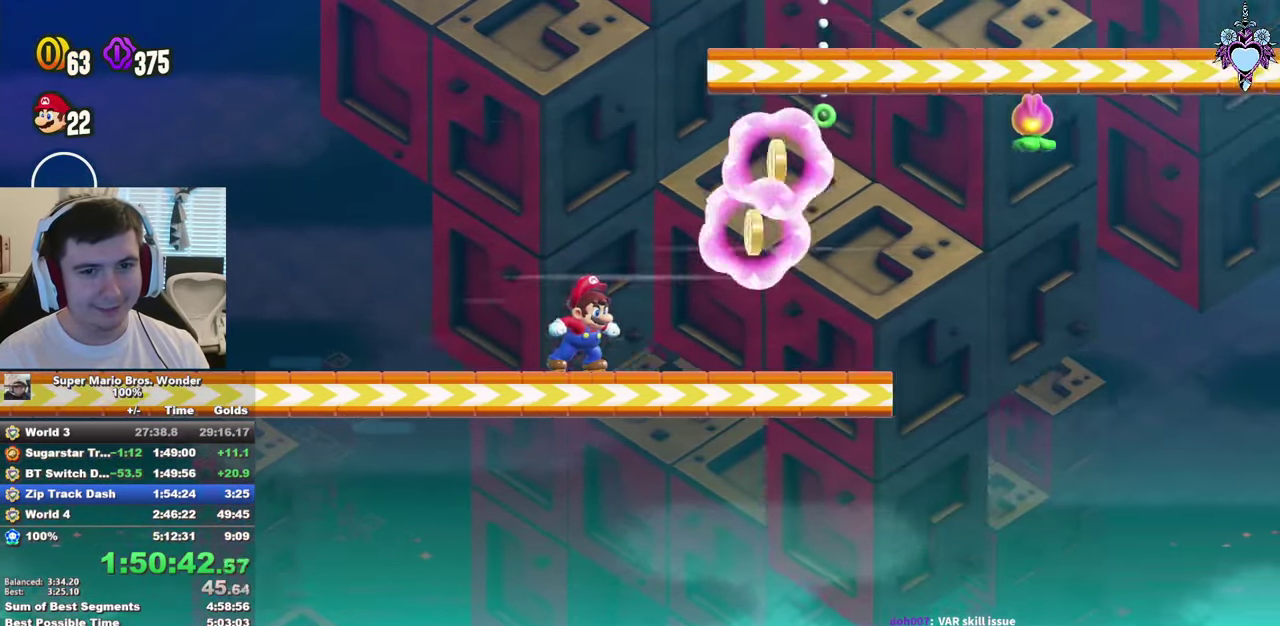
{"buttons": ["CROSS", "SQUARE", "DPAD_RIGHT"], "left_stick": "center", "right_stick": "center", "events": [[50, "CROSS", "down"]]}
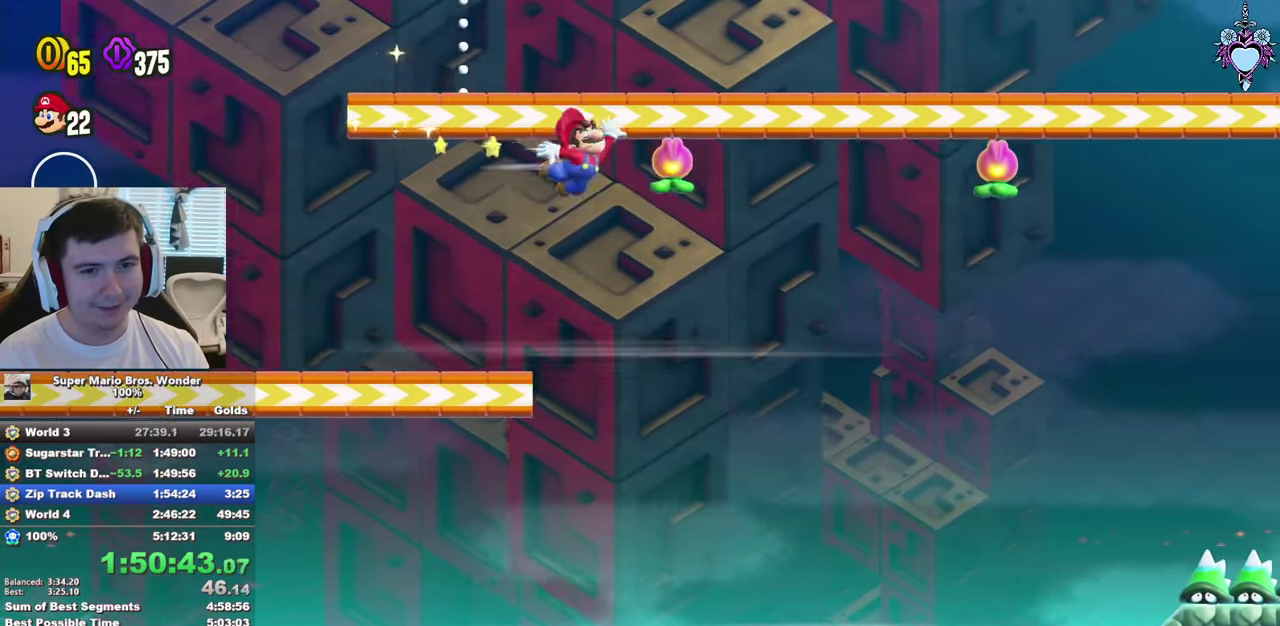
{"buttons": ["CROSS", "SQUARE", "DPAD_RIGHT"], "left_stick": "center", "right_stick": "center", "events": []}
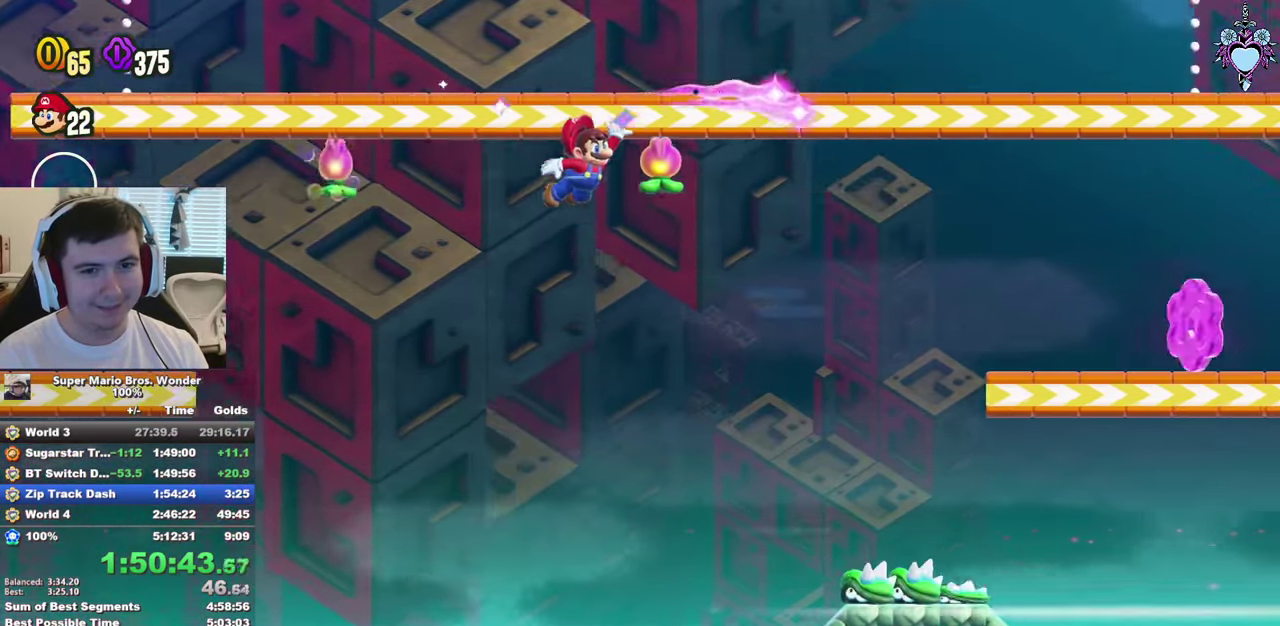
{"buttons": ["SQUARE", "DPAD_RIGHT"], "left_stick": "center", "right_stick": "center", "events": [[266, "DPAD_DOWN", "down"], [383, "DPAD_DOWN", "up"], [400, "CROSS", "up"]]}
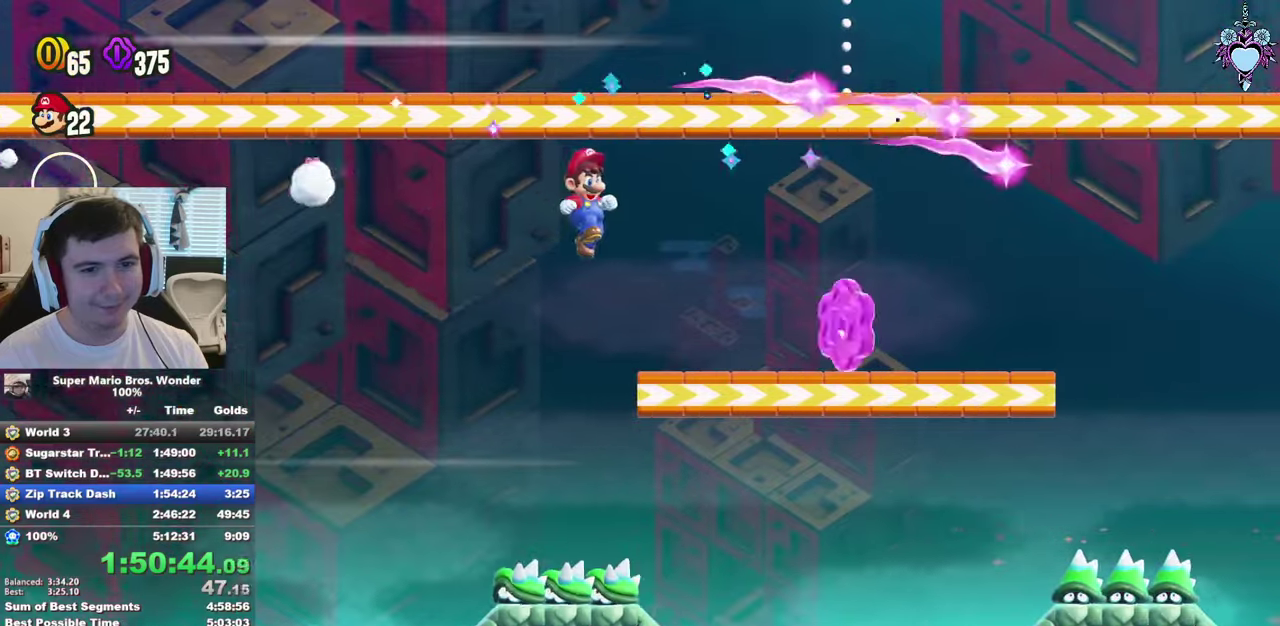
{"buttons": ["CROSS", "SQUARE"], "left_stick": "center", "right_stick": "center", "events": [[333, "CROSS", "down"], [450, "DPAD_RIGHT", "up"]]}
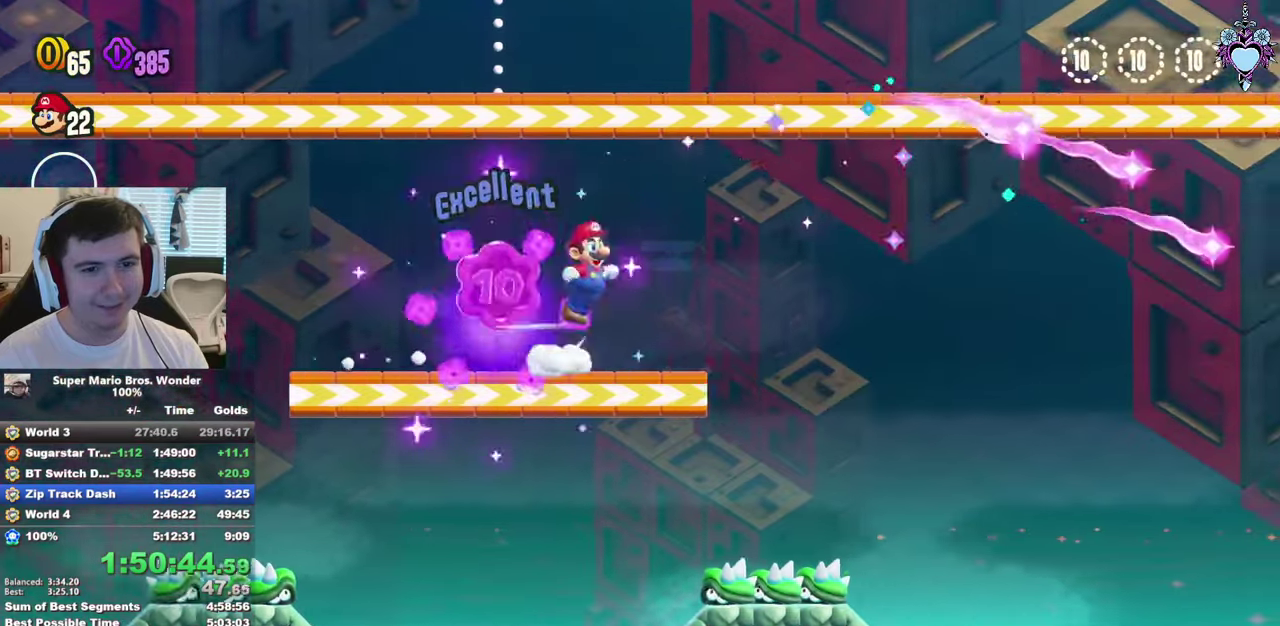
{"buttons": ["CROSS", "SQUARE", "DPAD_RIGHT"], "left_stick": "center", "right_stick": "center", "events": [[150, "DPAD_RIGHT", "down"]]}
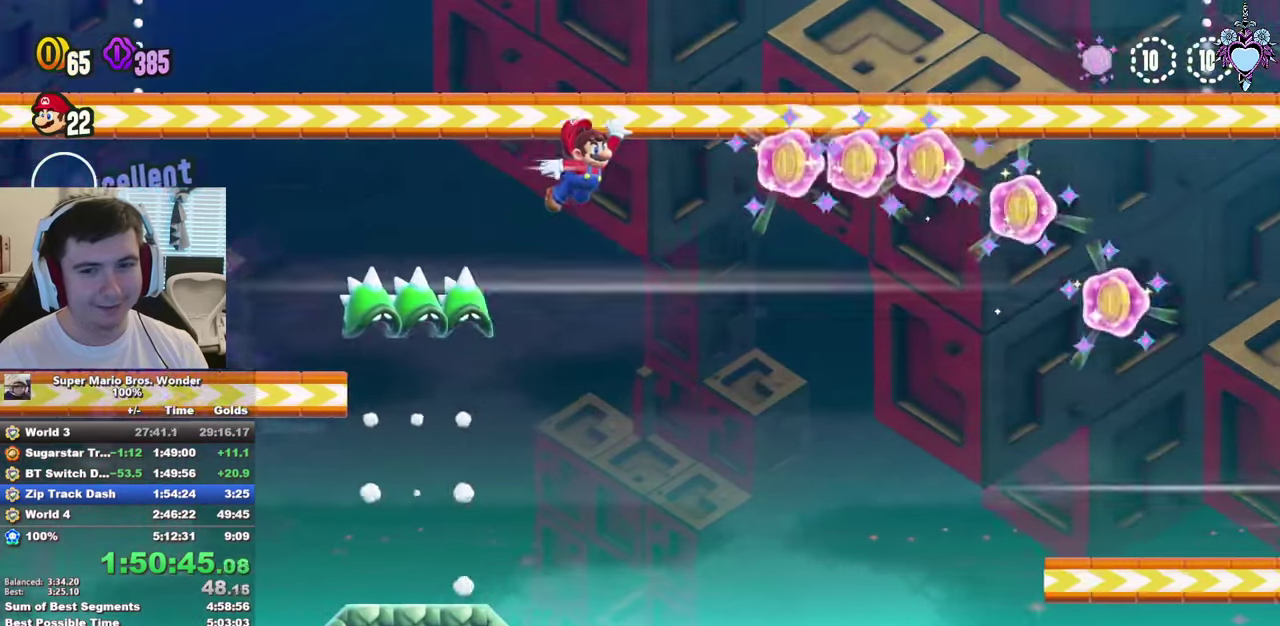
{"buttons": ["CROSS", "SQUARE", "DPAD_RIGHT"], "left_stick": "center", "right_stick": "center", "events": [[316, "DPAD_DOWN", "down"], [483, "DPAD_DOWN", "up"]]}
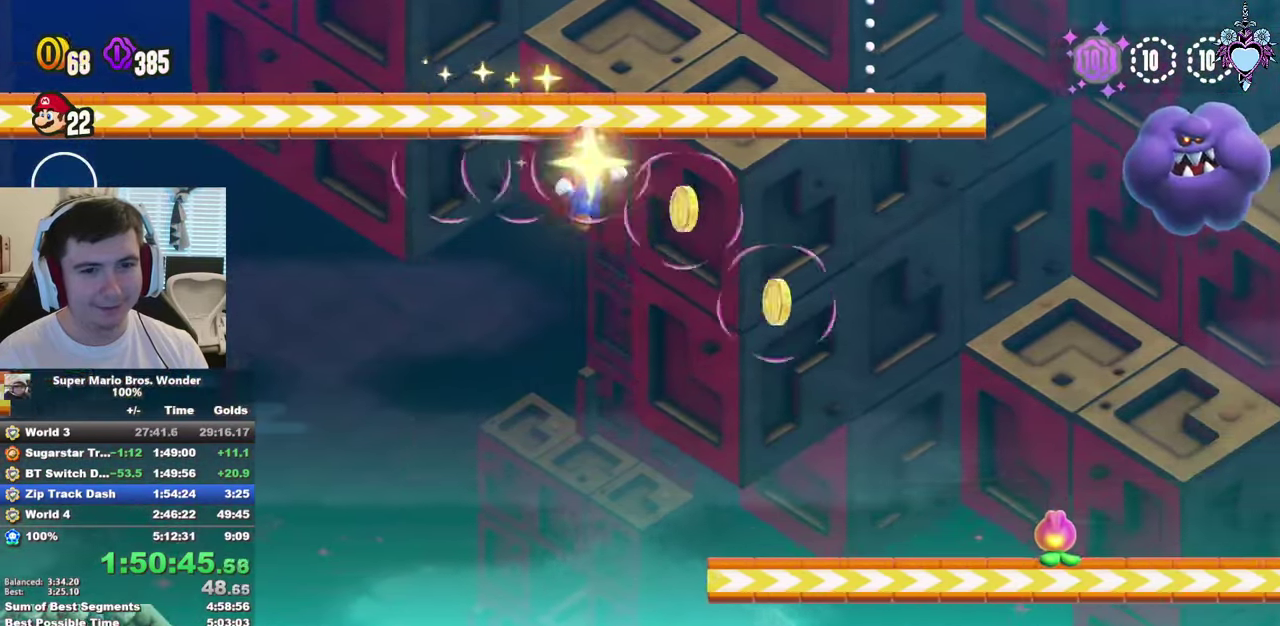
{"buttons": ["SQUARE", "DPAD_RIGHT"], "left_stick": "center", "right_stick": "center", "events": [[100, "CROSS", "up"], [283, "DPAD_RIGHT", "up"], [450, "DPAD_RIGHT", "down"]]}
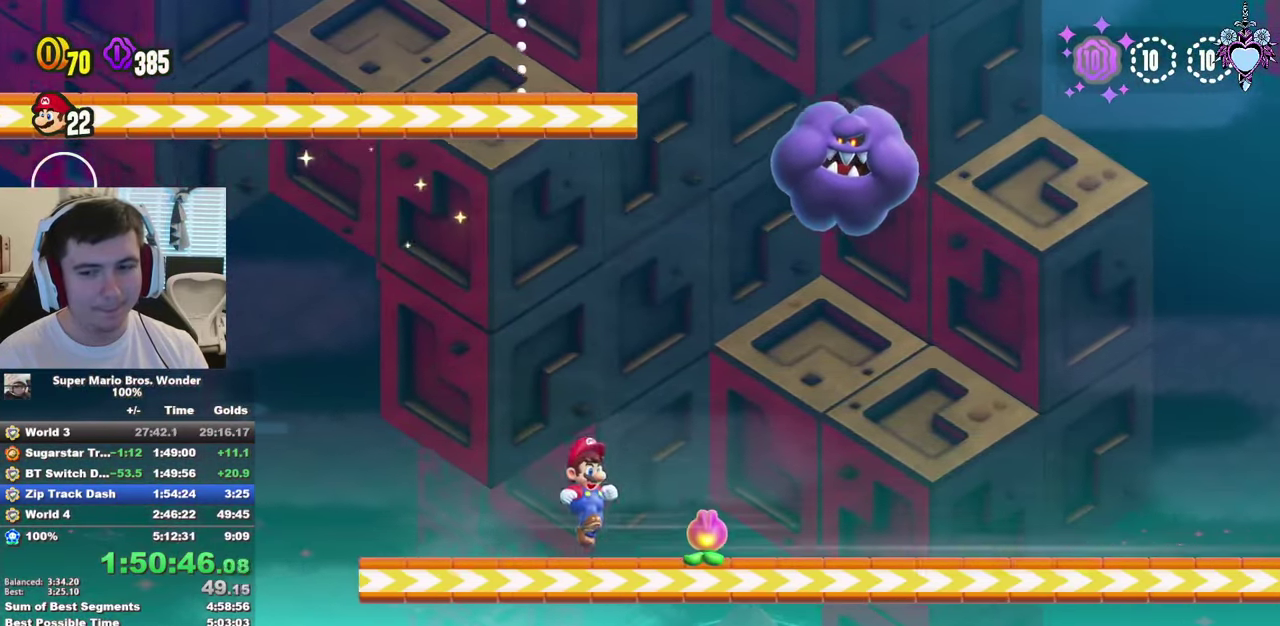
{"buttons": ["SQUARE", "DPAD_RIGHT"], "left_stick": "center", "right_stick": "center", "events": []}
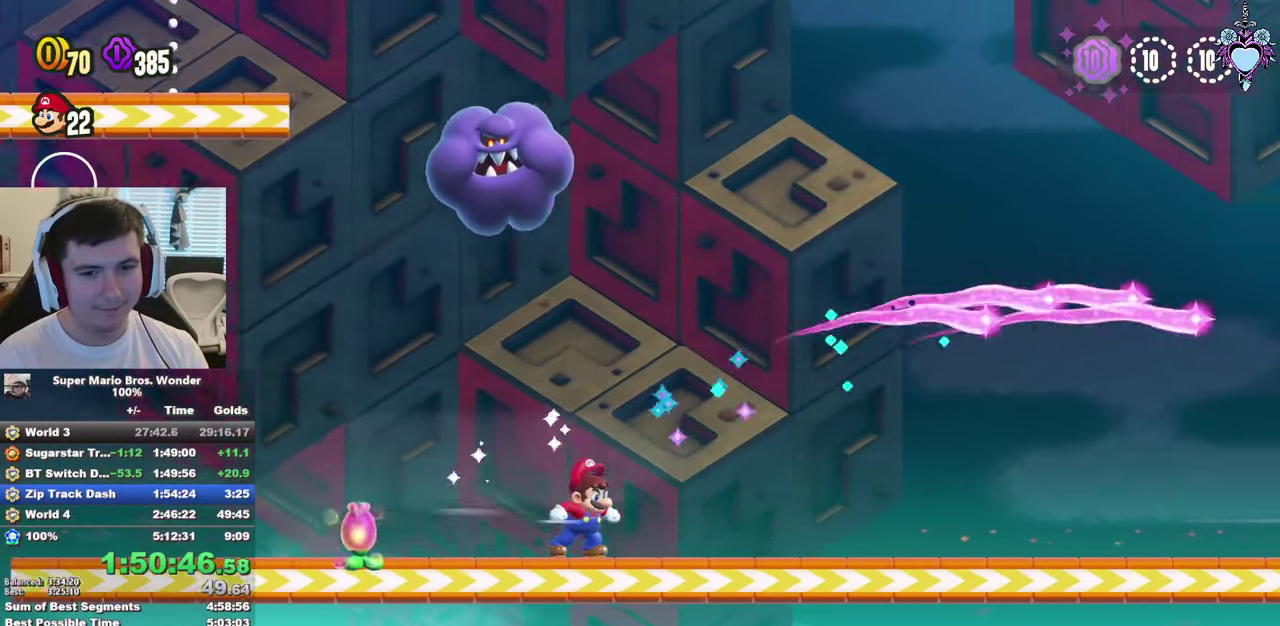
{"buttons": ["CROSS", "SQUARE", "DPAD_RIGHT"], "left_stick": "center", "right_stick": "center", "events": [[450, "CROSS", "down"]]}
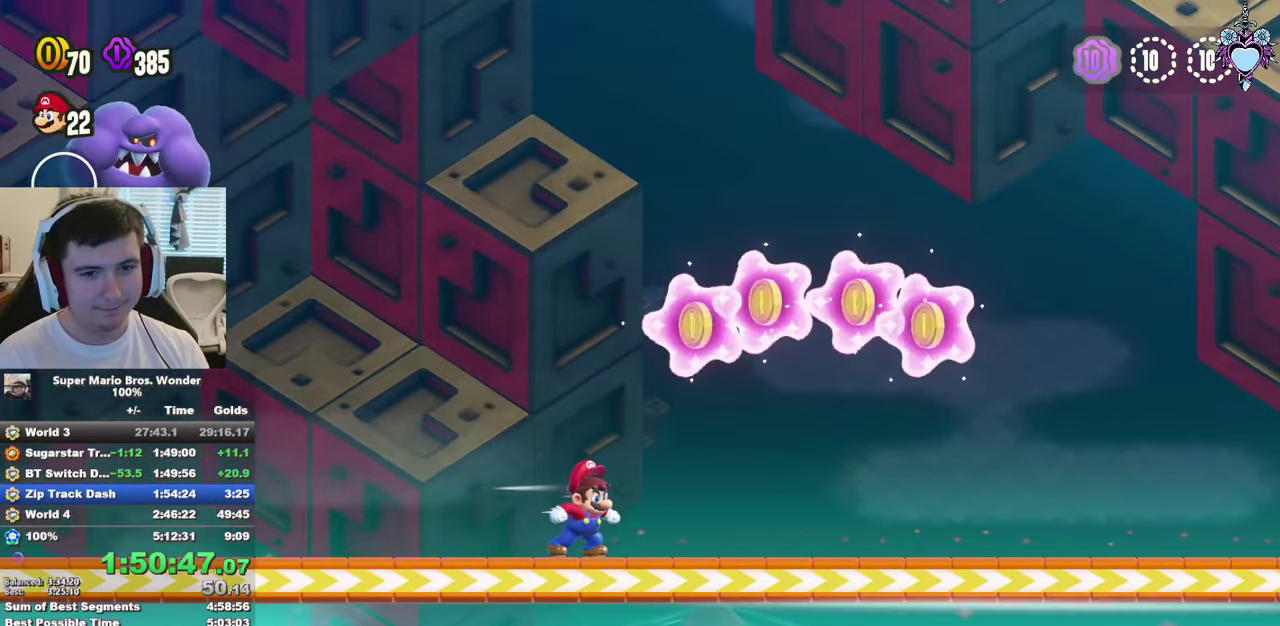
{"buttons": ["SQUARE", "DPAD_RIGHT"], "left_stick": "center", "right_stick": "center", "events": [[166, "CROSS", "up"]]}
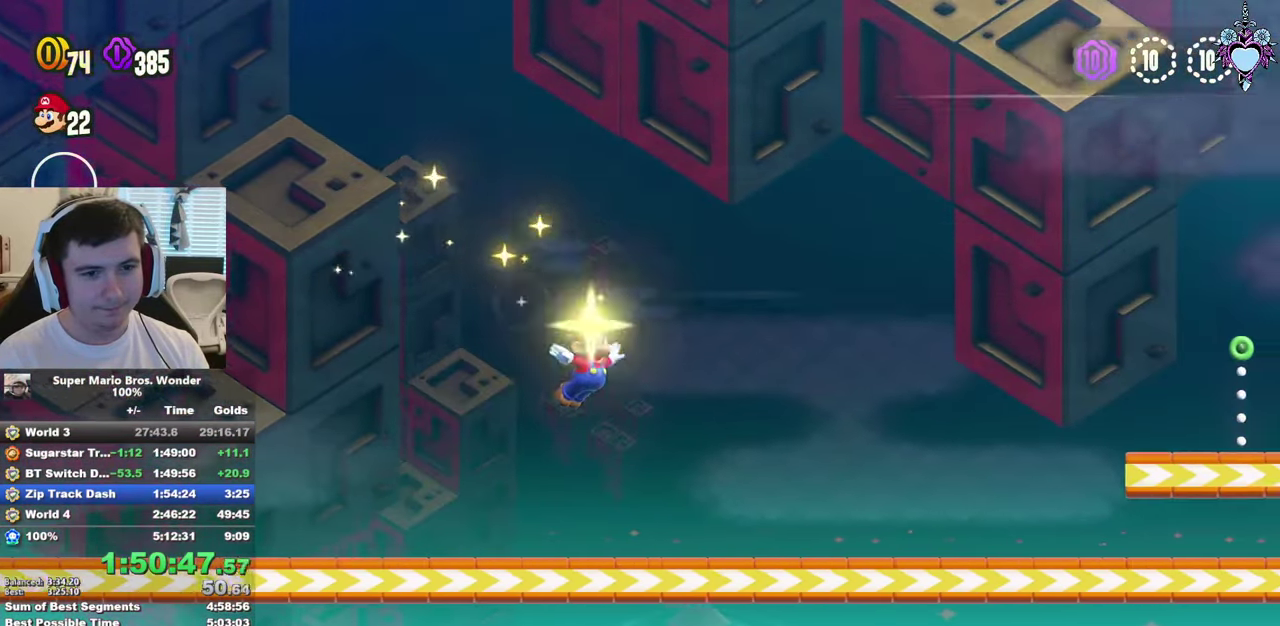
{"buttons": ["SQUARE", "DPAD_RIGHT"], "left_stick": "center", "right_stick": "center", "events": []}
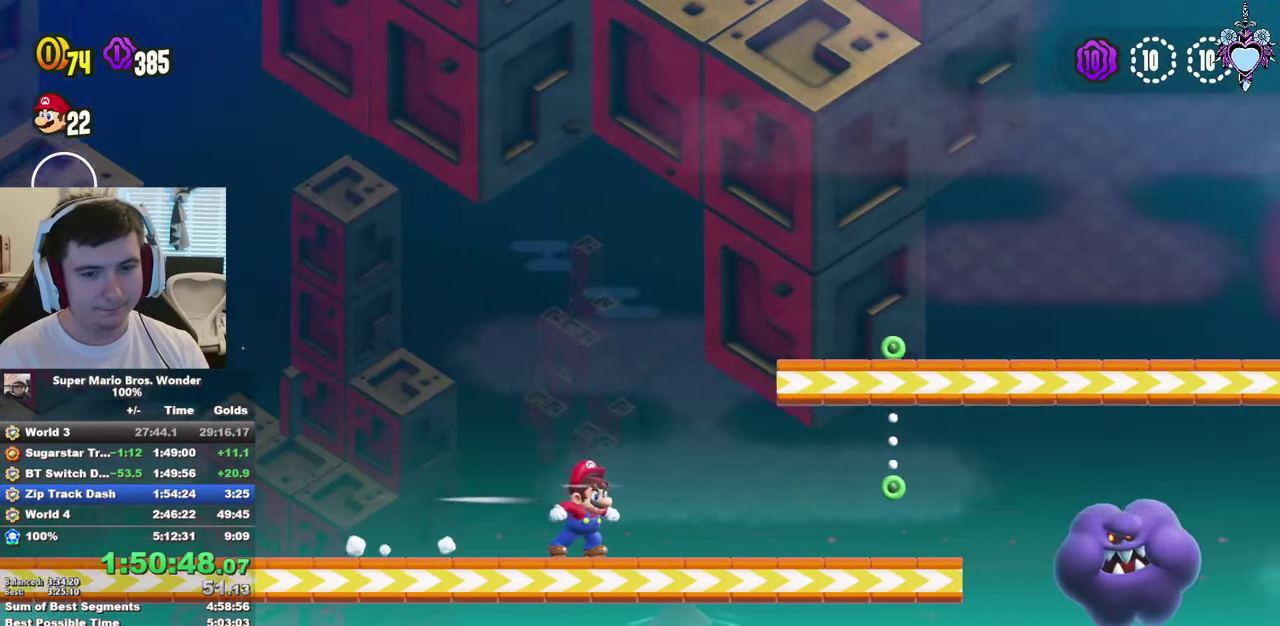
{"buttons": ["CROSS", "SQUARE", "DPAD_RIGHT"], "left_stick": "center", "right_stick": "center", "events": [[233, "CROSS", "down"]]}
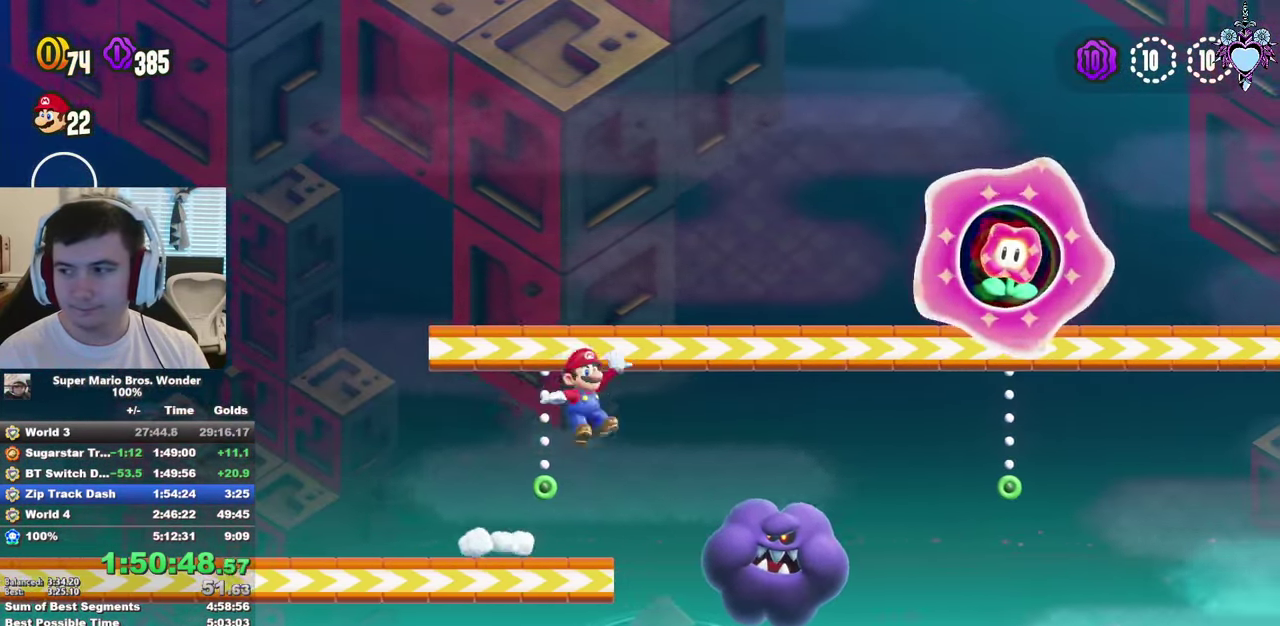
{"buttons": ["CROSS", "SQUARE", "DPAD_RIGHT"], "left_stick": "center", "right_stick": "center", "events": []}
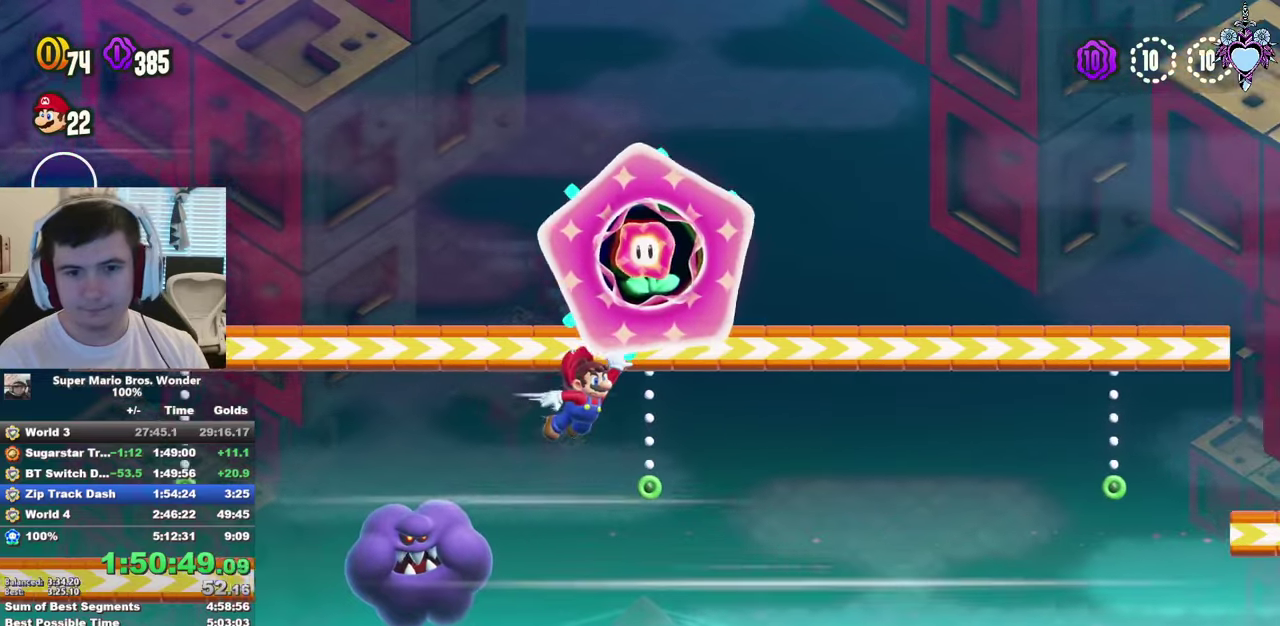
{"buttons": ["CROSS", "SQUARE", "DPAD_RIGHT"], "left_stick": "center", "right_stick": "center", "events": []}
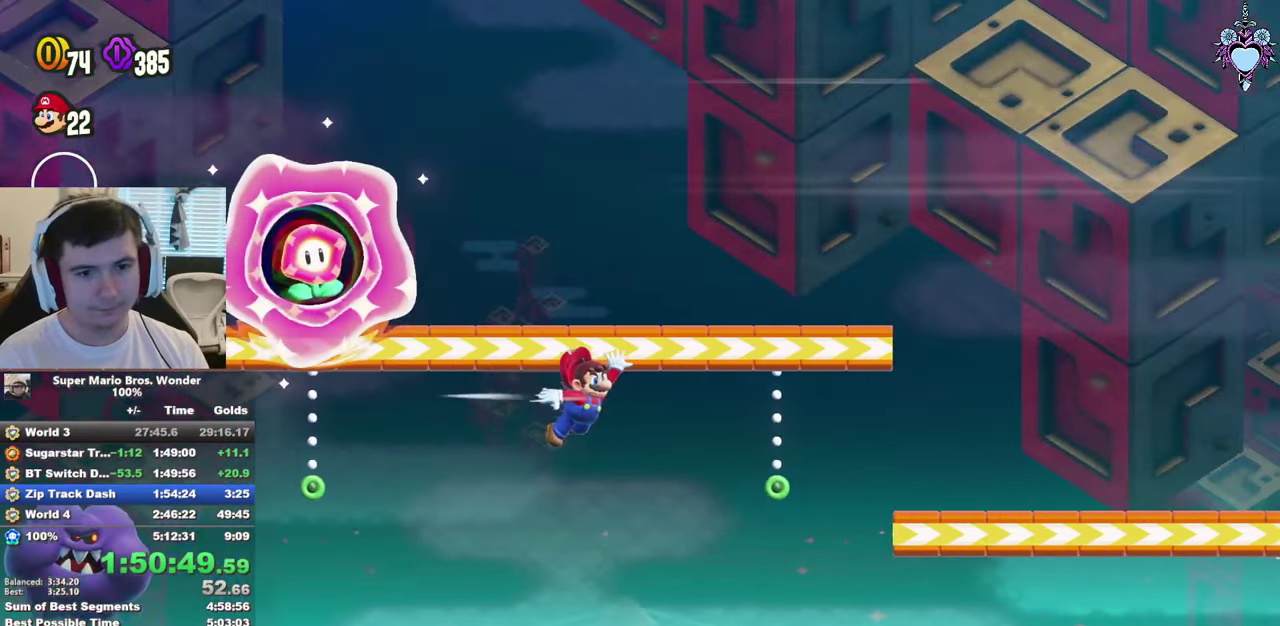
{"buttons": ["SQUARE", "DPAD_RIGHT"], "left_stick": "center", "right_stick": "center", "events": [[467, "CROSS", "up"]]}
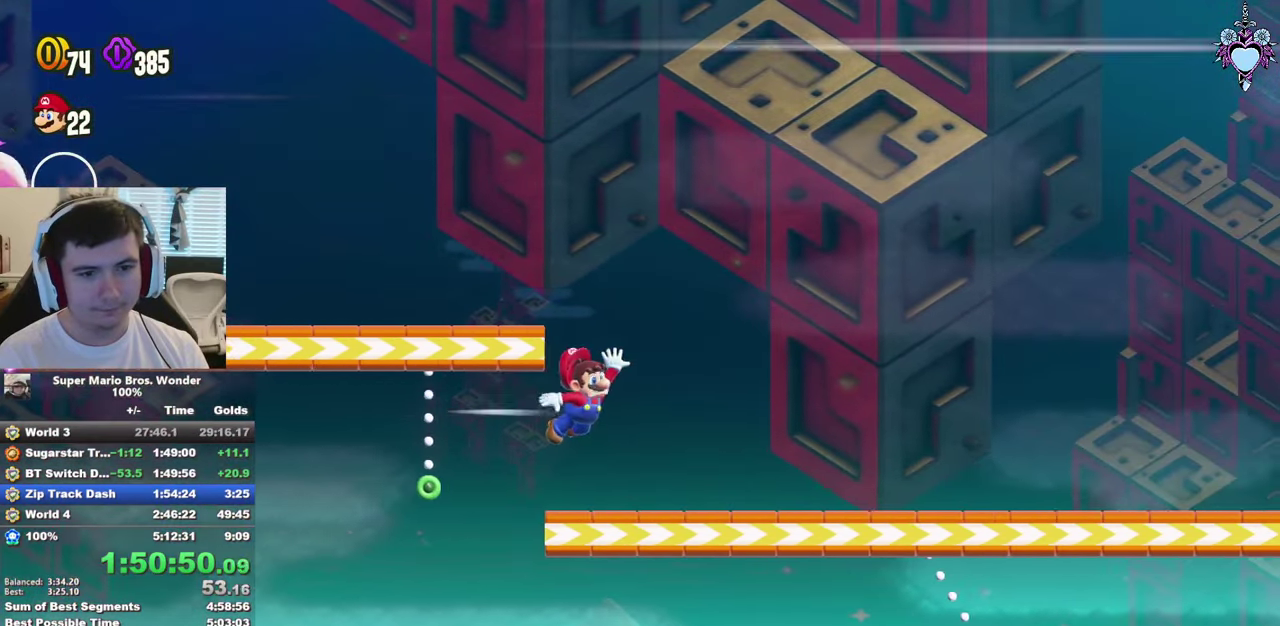
{"buttons": ["SQUARE", "DPAD_RIGHT"], "left_stick": "center", "right_stick": "center", "events": []}